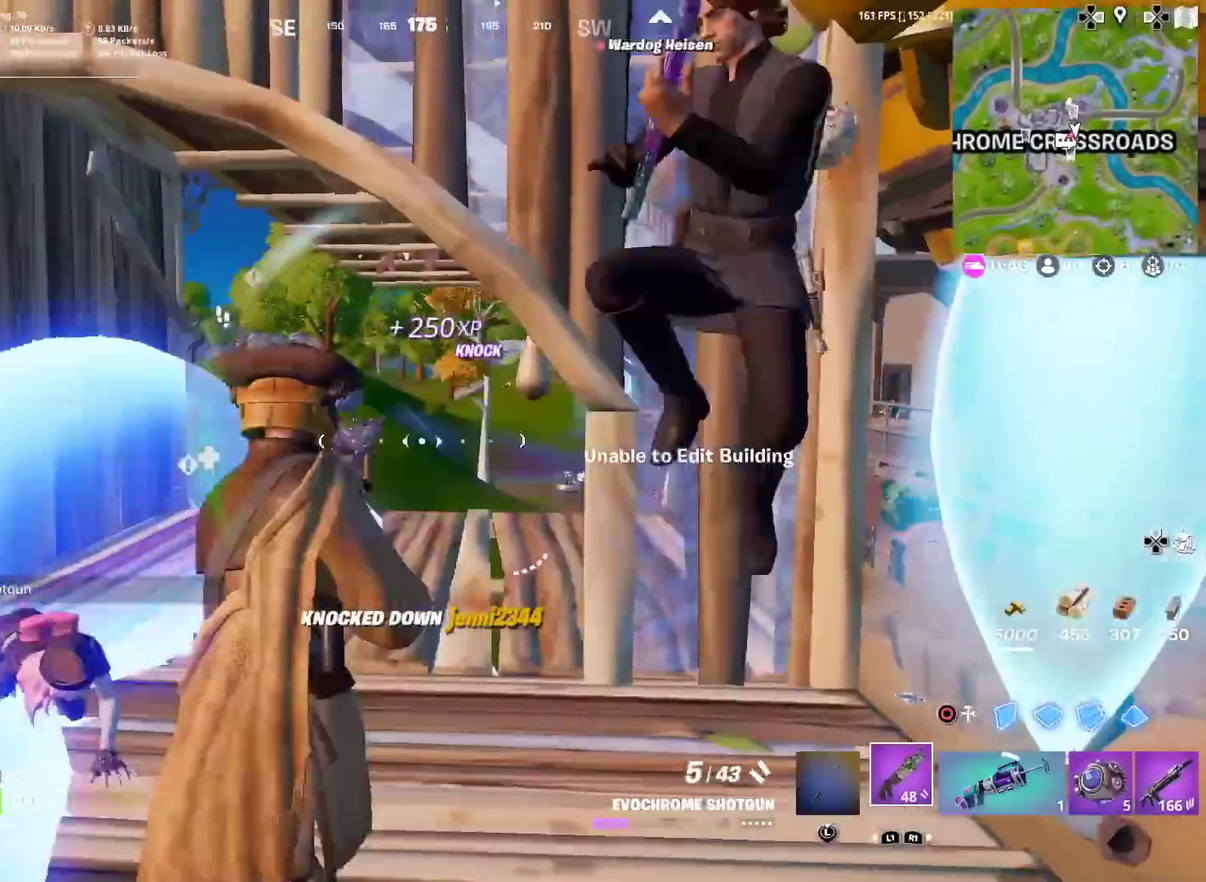
Gameplay with a controller (PlayStation layout); each line is a JSON object with the inputs held at the frame after it (dt_ms = milliseconds from this image to that frame). "events" lists button and stick changes between this image and that frame as [ms after this image, input, new state], when the widget could be followed in between. Not read: TOUCHPAD.
{"dt_ms": 401, "buttons": [], "left_stick": "center", "right_stick": "down-left"}
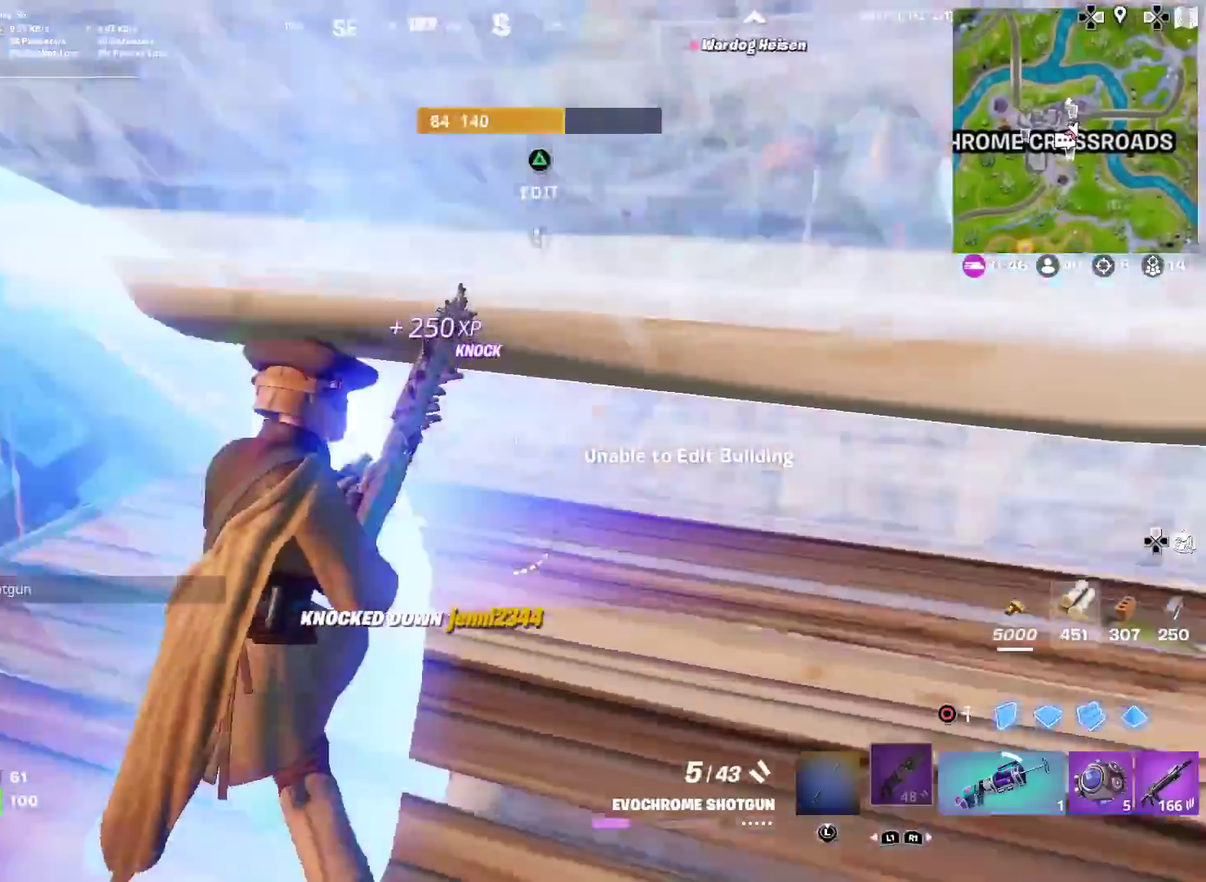
{"dt_ms": 600, "buttons": [], "left_stick": "down", "right_stick": "center"}
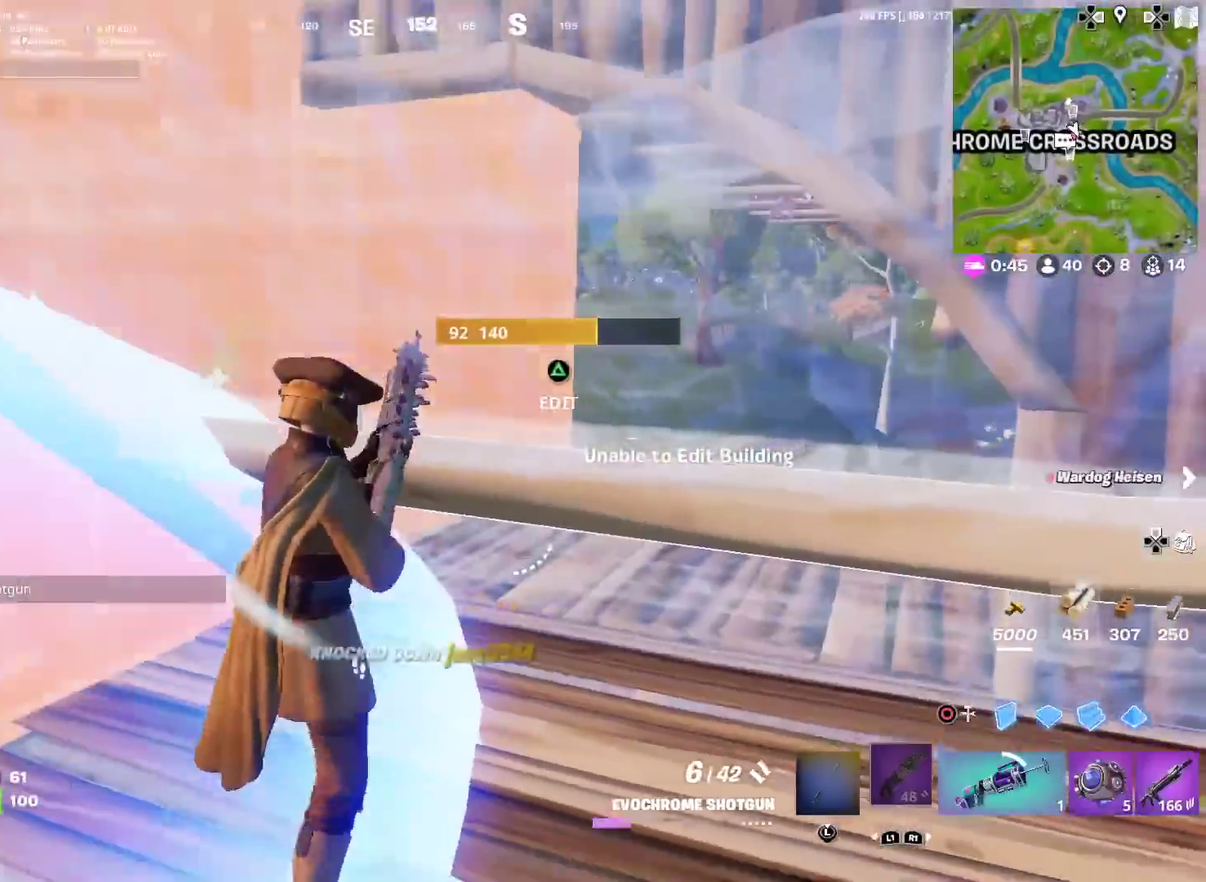
{"dt_ms": 400, "buttons": [], "left_stick": "down-right", "right_stick": "left", "events": [[184, "left_stick", "down-right"], [350, "left_stick", "down"], [350, "right_stick", "left"], [400, "left_stick", "down-right"]]}
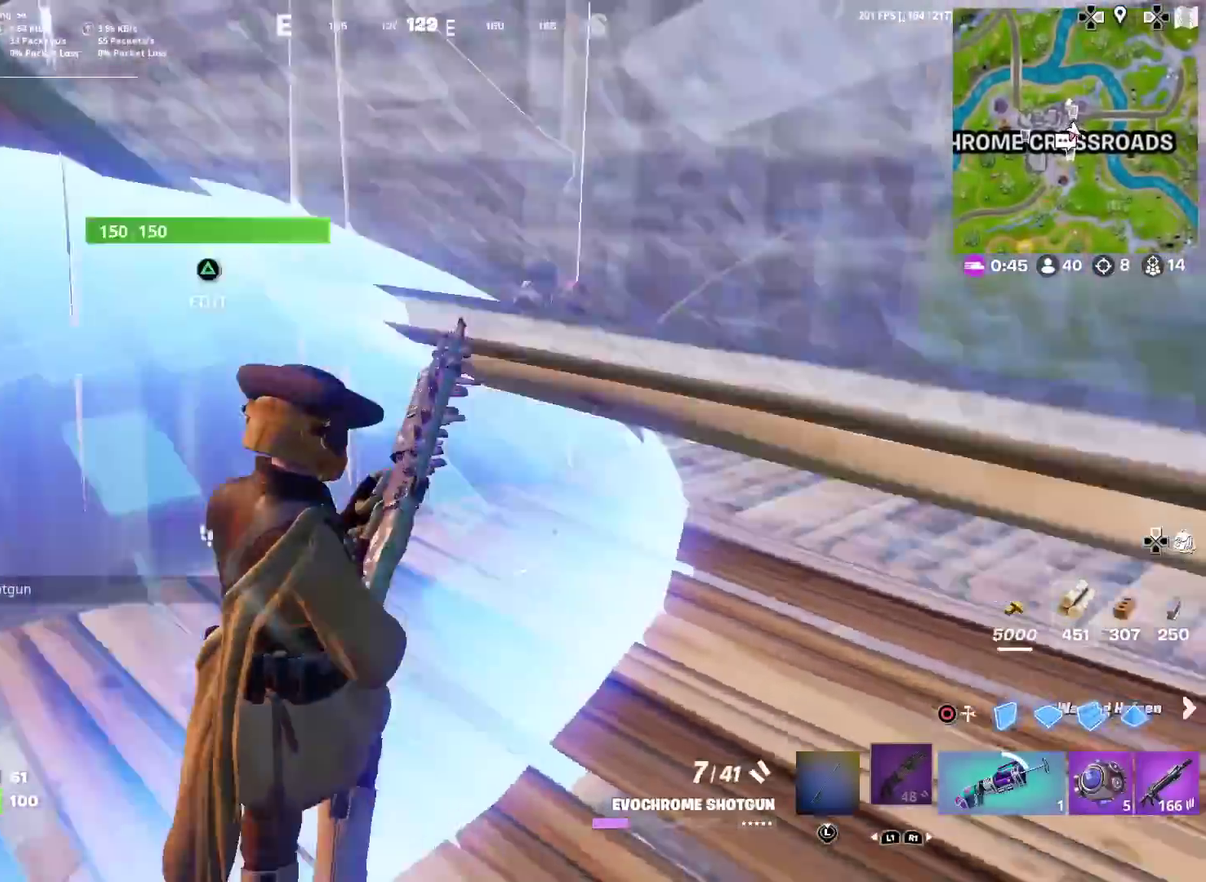
{"dt_ms": 601, "buttons": [], "left_stick": "left", "right_stick": "center", "events": [[251, "left_stick", "down"], [251, "right_stick", "center"], [351, "left_stick", "down-left"], [351, "right_stick", "up-left"], [418, "left_stick", "down"], [484, "right_stick", "center"], [518, "left_stick", "down-left"], [584, "left_stick", "left"]]}